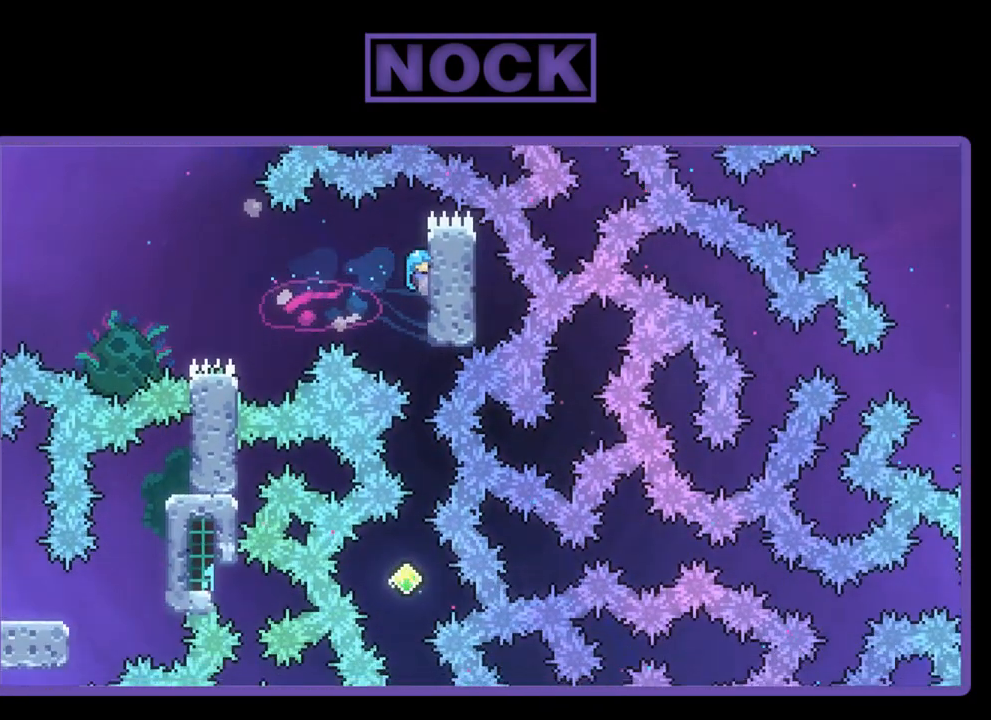
Gameplay with a controller (PlayStation layout); each line is a JSON object with the inputs held at the frame after it. "events" lists button and stick changes between this image and that frame as [ms after this image, input, new state], when the widget could be followed in between. Not read: right_stick.
{"buttons": ["R2"], "left_stick": "center", "events": [[83, "DPAD_DOWN", "down"], [217, "DPAD_DOWN", "up"]]}
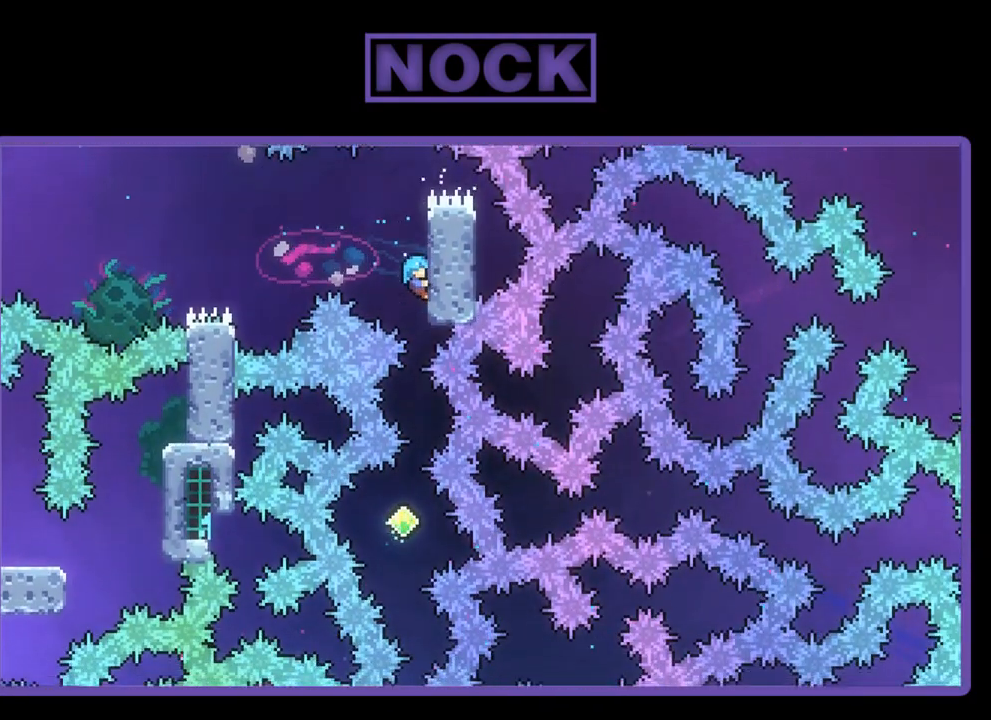
{"buttons": ["R2"], "left_stick": "center", "events": []}
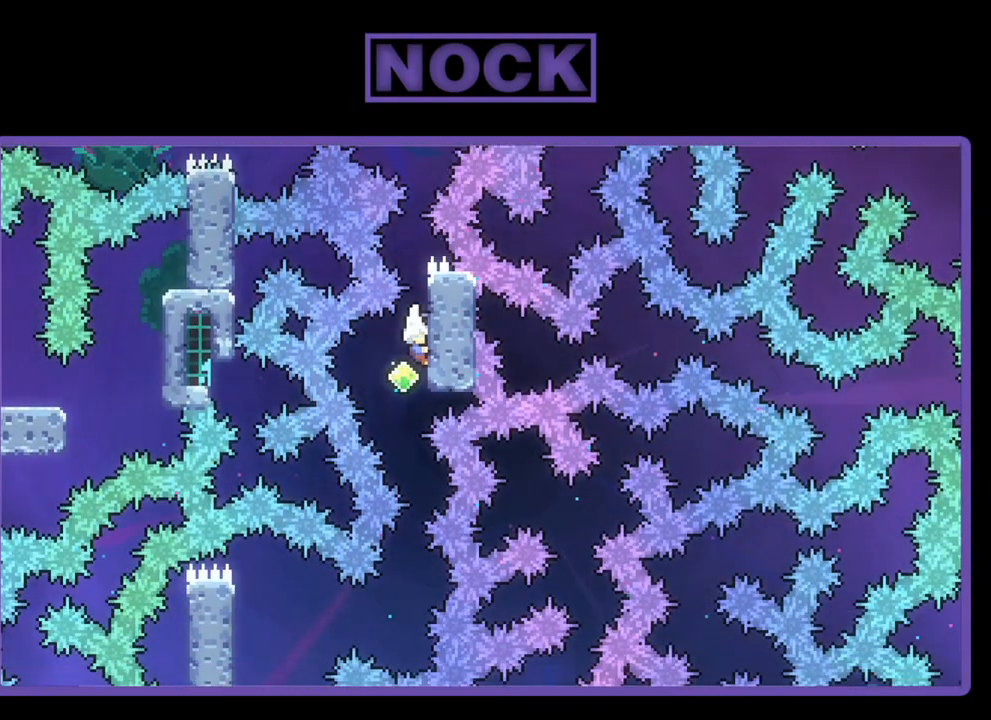
{"buttons": ["R2"], "left_stick": "center", "events": []}
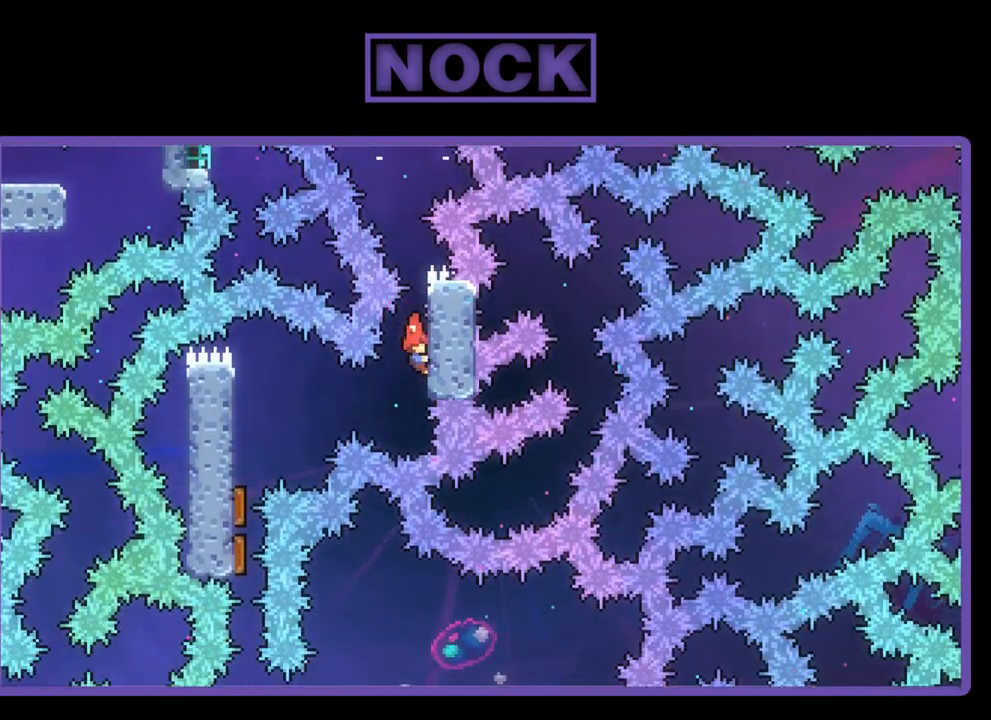
{"buttons": ["R2", "DPAD_LEFT"], "left_stick": "center", "events": [[117, "DPAD_LEFT", "down"], [150, "CIRCLE", "down"], [317, "CIRCLE", "up"]]}
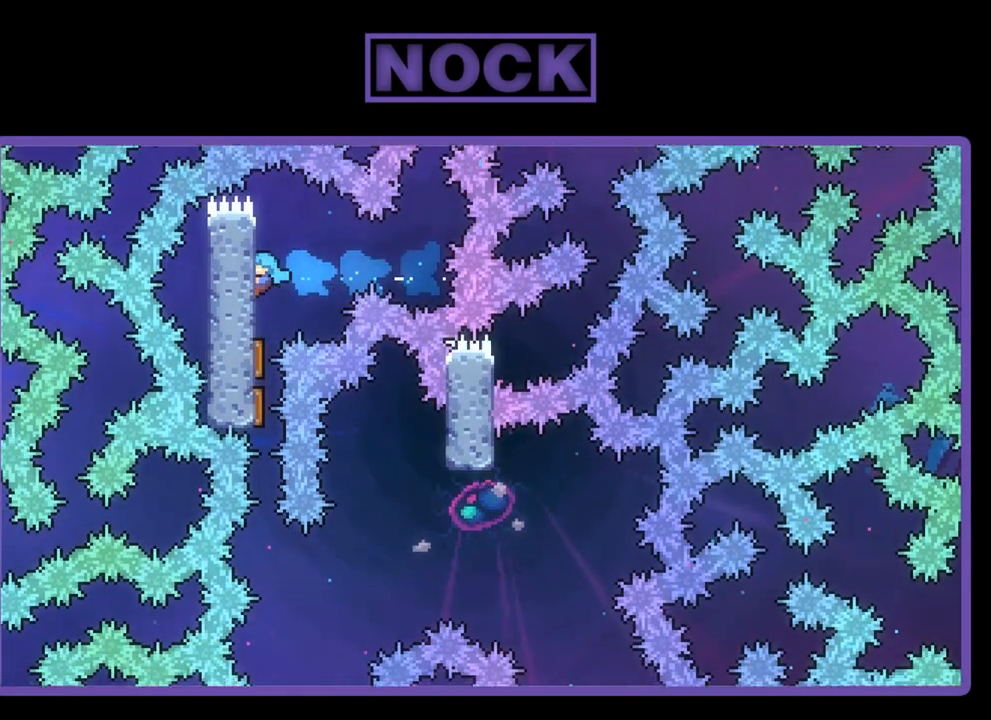
{"buttons": ["R2"], "left_stick": "center", "events": [[50, "DPAD_LEFT", "up"], [183, "DPAD_DOWN", "down"], [317, "DPAD_DOWN", "up"]]}
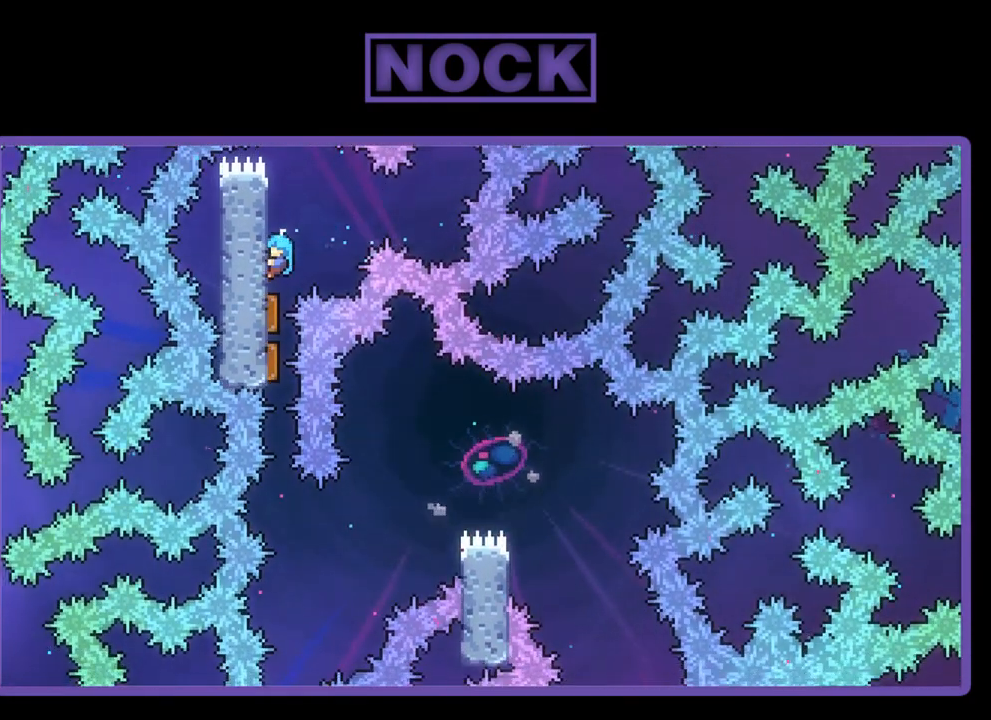
{"buttons": ["R2"], "left_stick": "center", "events": []}
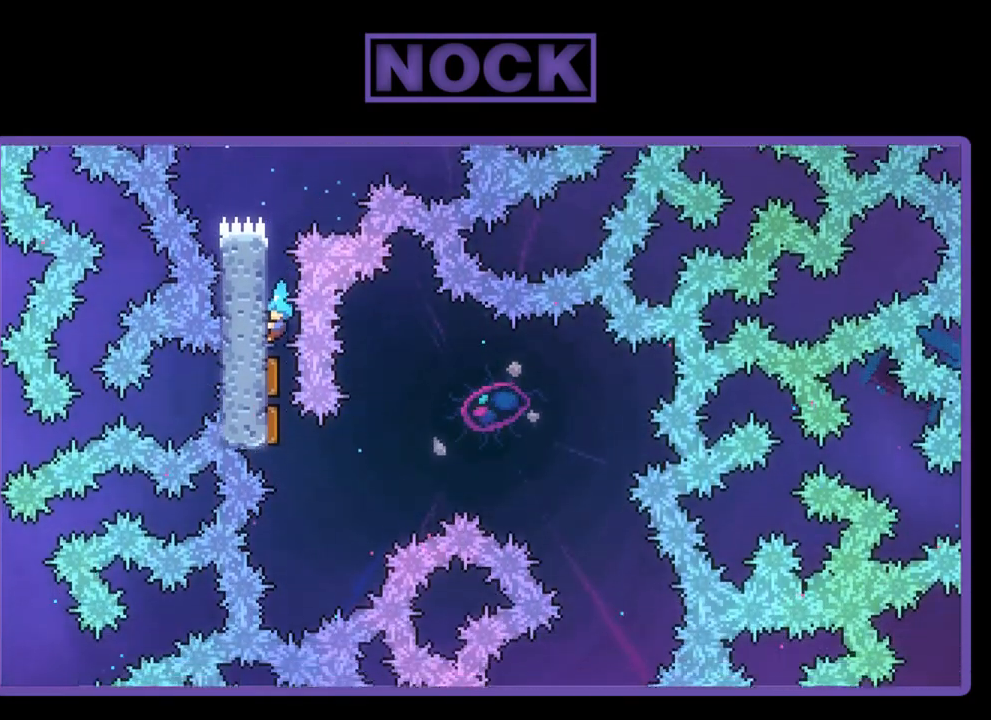
{"buttons": ["R2", "DPAD_DOWN", "DPAD_RIGHT"], "left_stick": "center", "events": [[250, "DPAD_DOWN", "down"], [450, "DPAD_RIGHT", "down"]]}
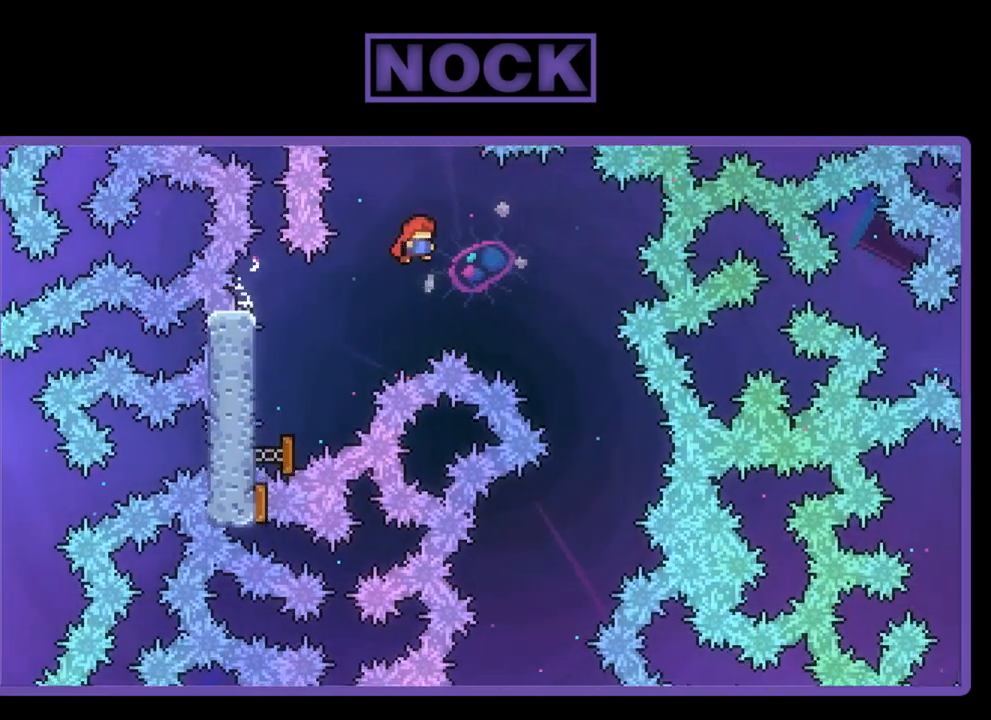
{"buttons": ["R2", "DPAD_DOWN"], "left_stick": "center", "events": [[83, "DPAD_DOWN", "up"], [117, "DPAD_DOWN", "down"], [217, "DPAD_DOWN", "up"], [250, "DPAD_DOWN", "down"], [383, "DPAD_RIGHT", "up"]]}
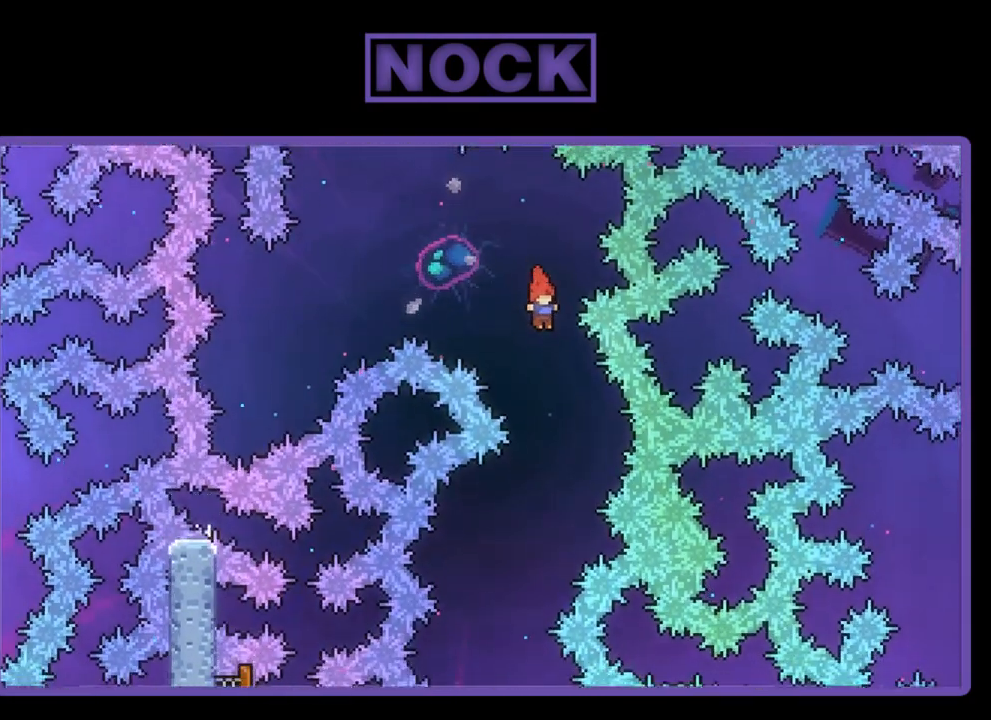
{"buttons": ["R2", "DPAD_DOWN"], "left_stick": "center", "events": [[117, "DPAD_LEFT", "down"], [483, "DPAD_LEFT", "up"]]}
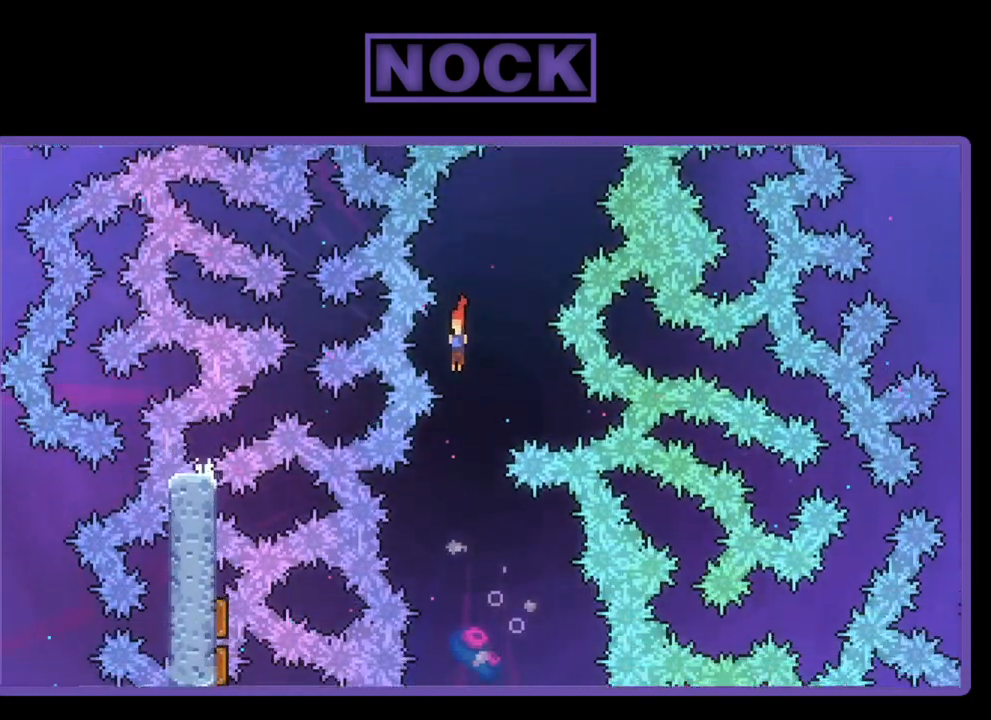
{"buttons": ["R2", "DPAD_DOWN", "DPAD_RIGHT"], "left_stick": "center", "events": [[17, "DPAD_RIGHT", "down"], [150, "DPAD_RIGHT", "up"], [317, "DPAD_RIGHT", "down"]]}
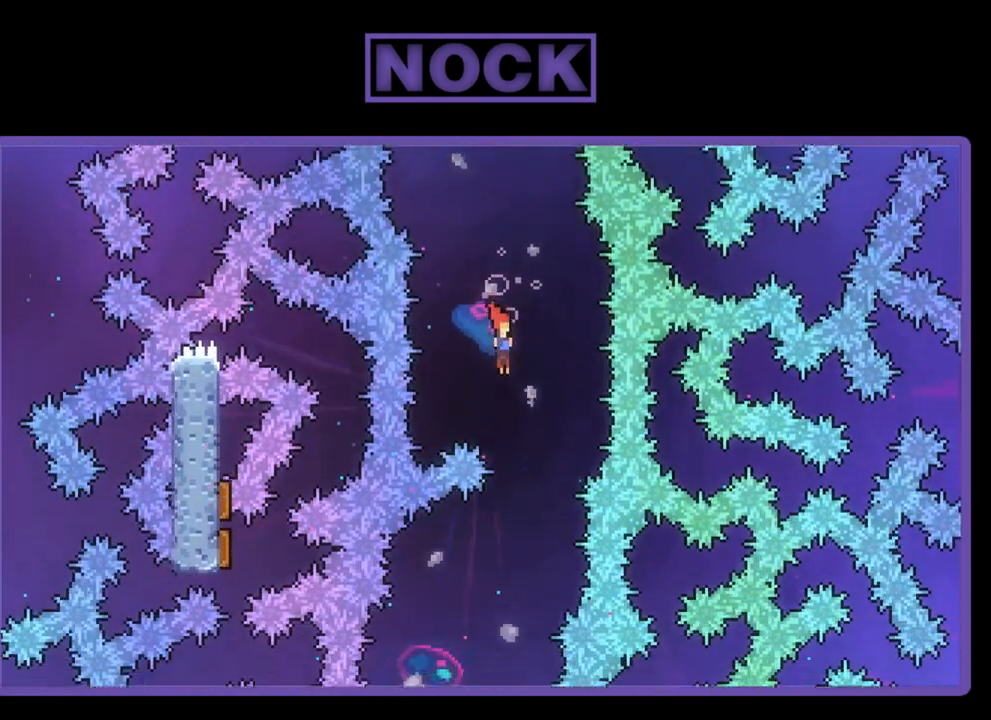
{"buttons": ["R2", "DPAD_DOWN"], "left_stick": "center", "events": [[83, "DPAD_RIGHT", "up"], [150, "DPAD_LEFT", "down"], [483, "DPAD_LEFT", "up"]]}
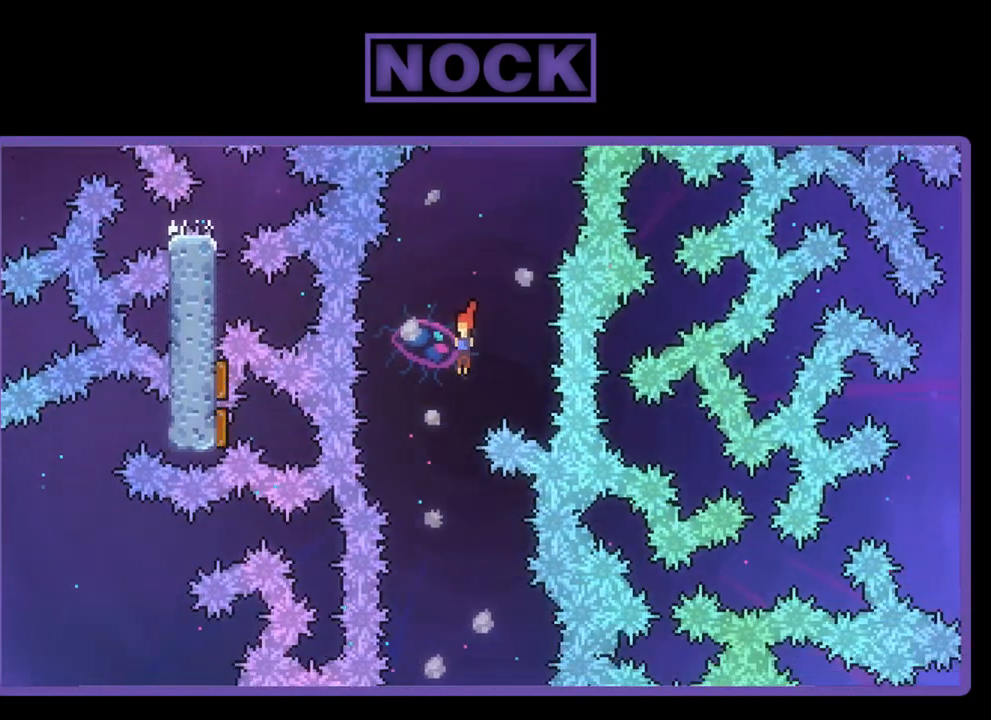
{"buttons": ["R2", "DPAD_DOWN", "DPAD_RIGHT"], "left_stick": "center", "events": [[317, "DPAD_RIGHT", "down"]]}
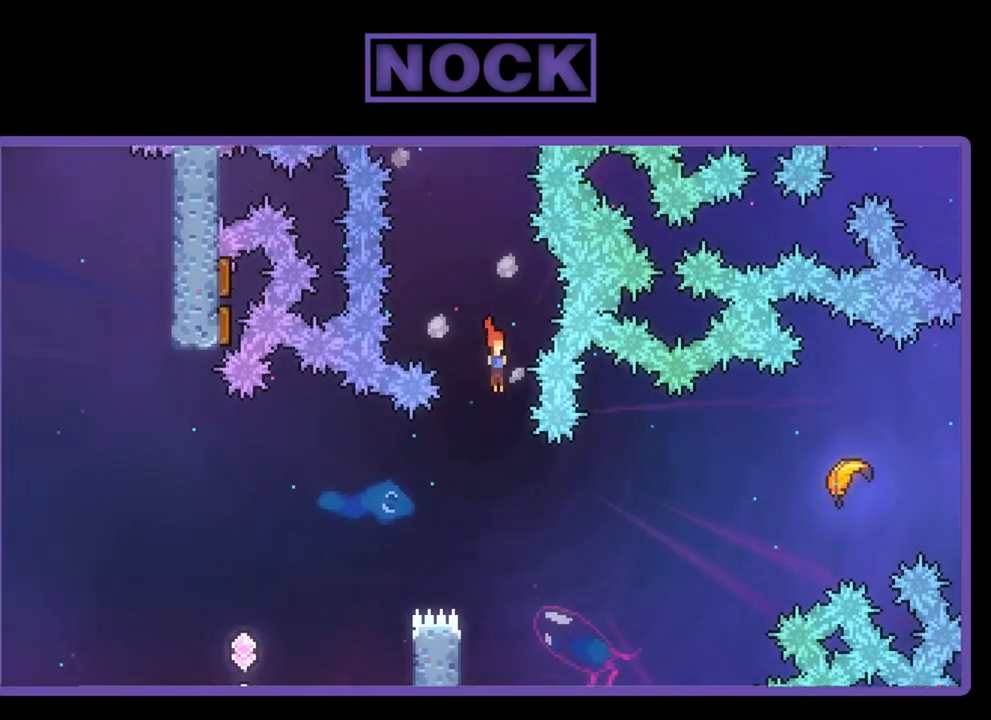
{"buttons": ["CIRCLE", "R2", "DPAD_LEFT"], "left_stick": "center", "events": [[17, "DPAD_LEFT", "down"], [17, "DPAD_RIGHT", "up"], [283, "DPAD_DOWN", "up"], [483, "CIRCLE", "down"]]}
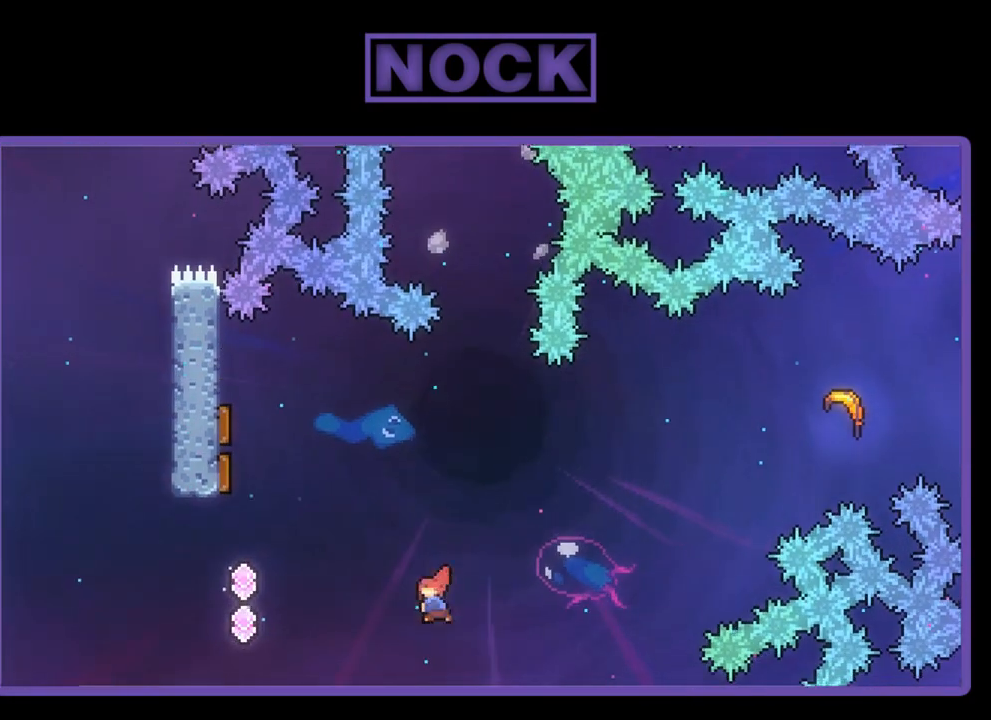
{"buttons": ["CIRCLE", "R2", "DPAD_UP", "DPAD_LEFT"], "left_stick": "center", "events": [[350, "DPAD_UP", "down"]]}
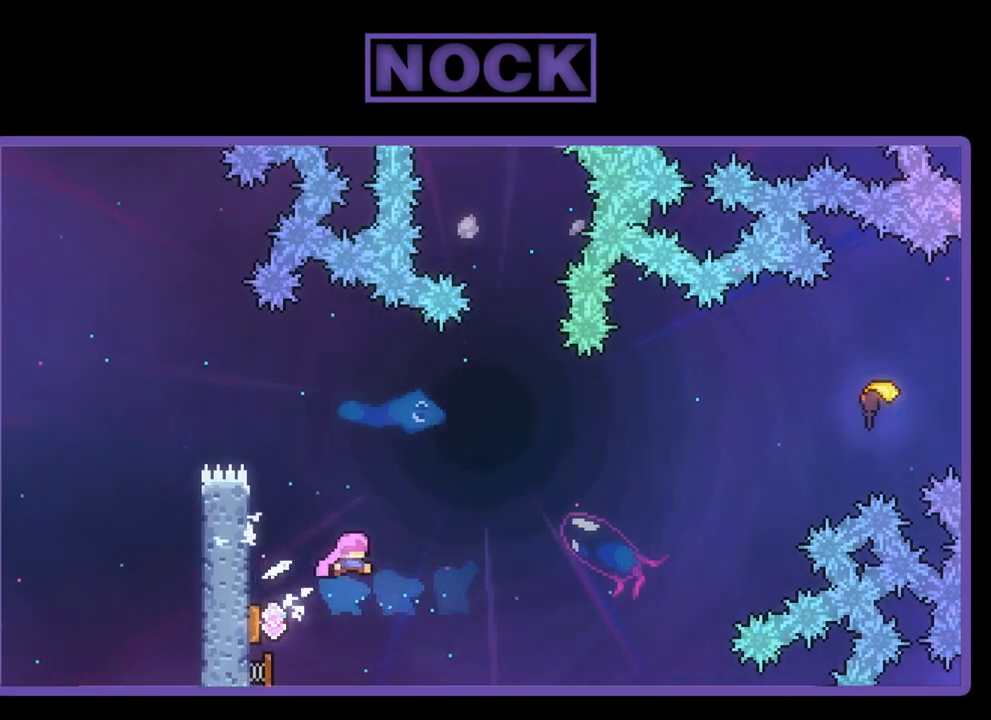
{"buttons": ["R2", "DPAD_UP", "DPAD_RIGHT"], "left_stick": "center", "events": [[17, "CIRCLE", "up"], [50, "DPAD_LEFT", "up"], [117, "DPAD_RIGHT", "down"]]}
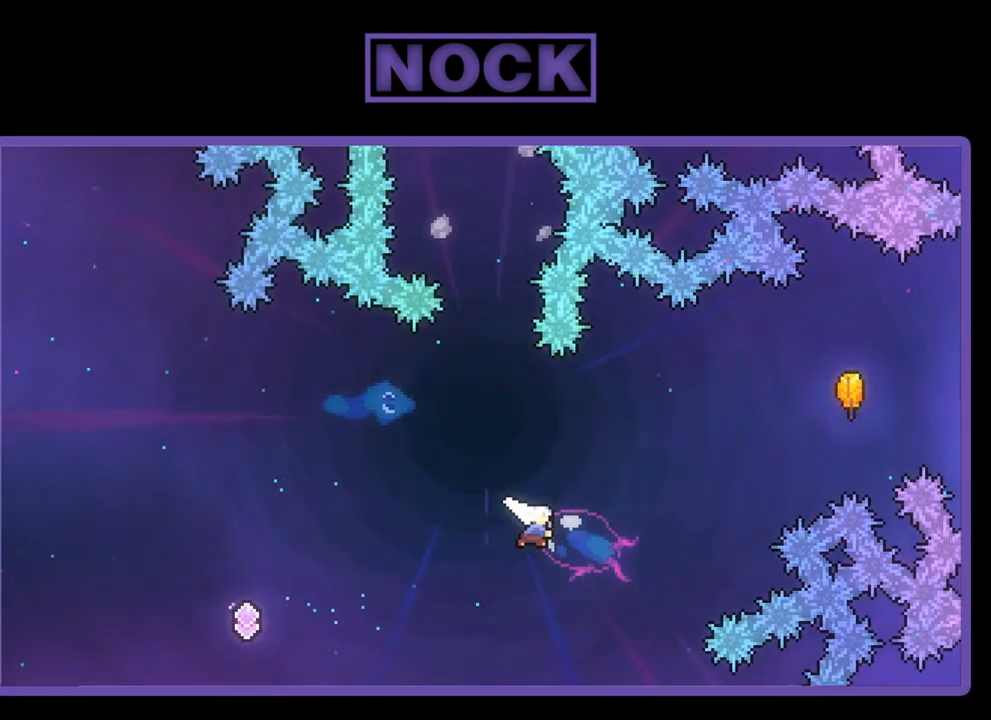
{"buttons": ["R2", "DPAD_UP", "DPAD_RIGHT"], "left_stick": "center", "events": [[17, "CIRCLE", "down"], [417, "CIRCLE", "up"]]}
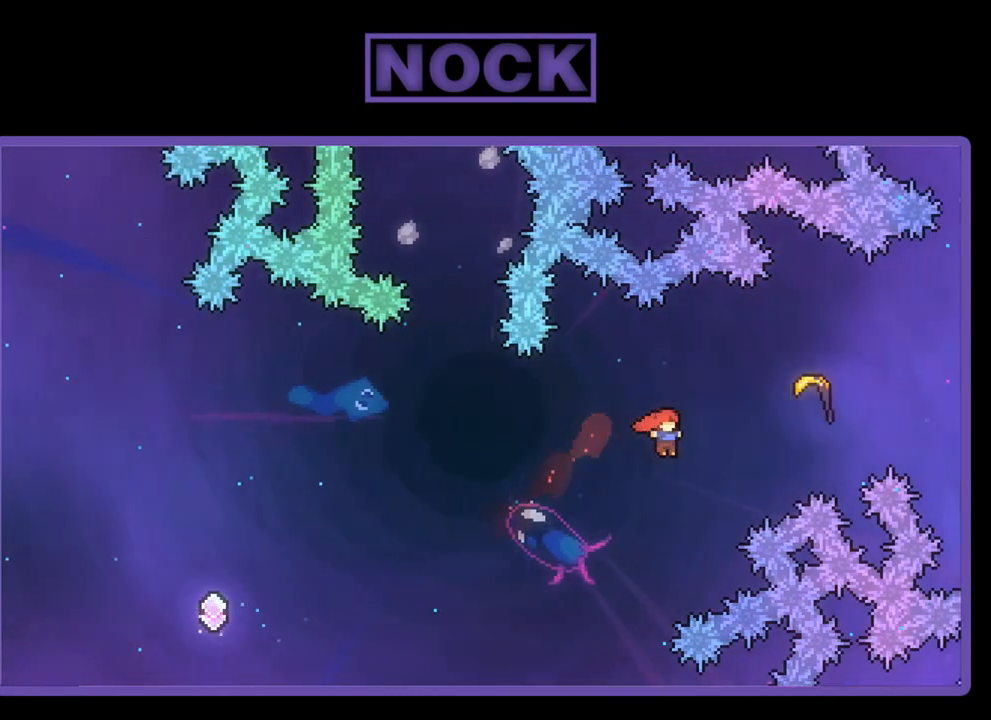
{"buttons": ["R2", "DPAD_RIGHT"], "left_stick": "center", "events": [[83, "CIRCLE", "down"], [317, "CIRCLE", "up"], [383, "DPAD_UP", "up"]]}
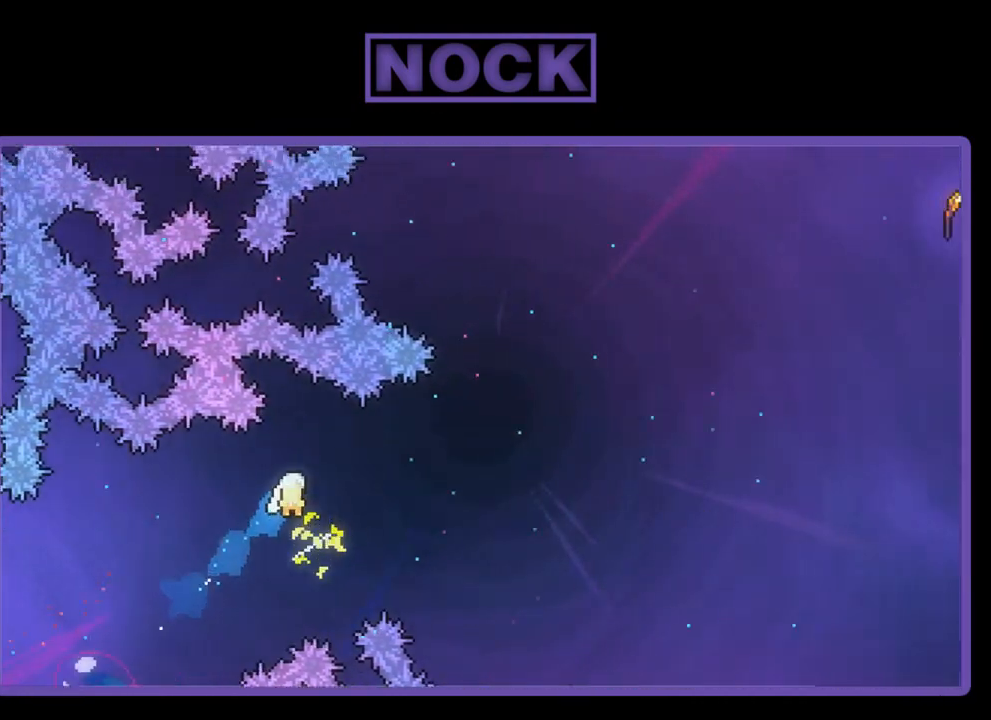
{"buttons": ["R2"], "left_stick": "right", "events": [[83, "DPAD_RIGHT", "up"], [217, "left_stick", "right"]]}
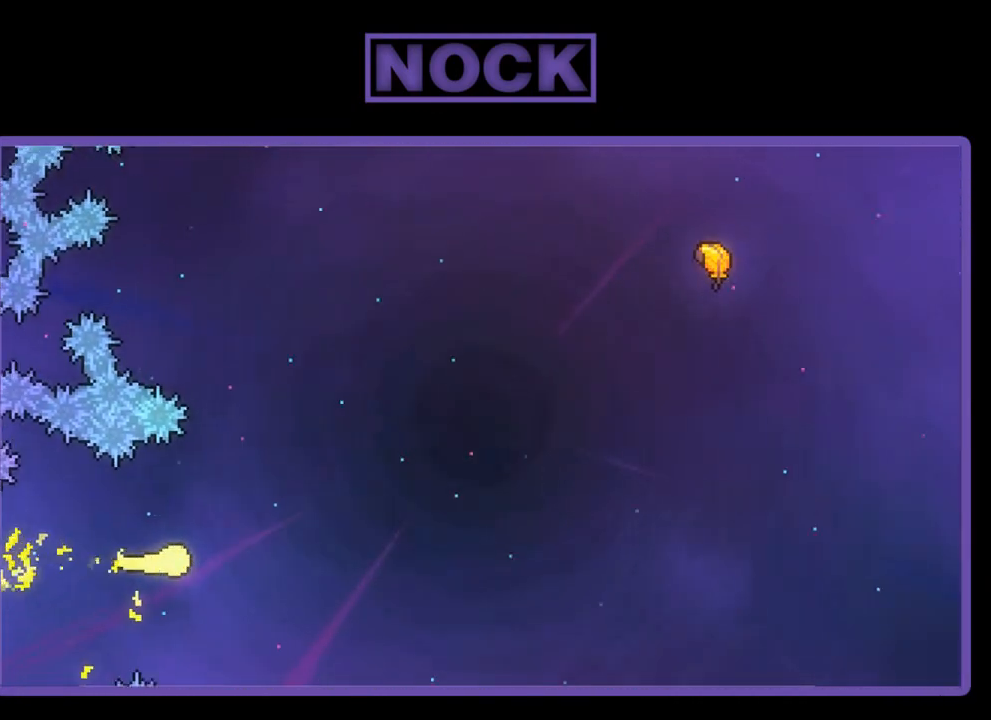
{"buttons": ["R2"], "left_stick": "up-right", "events": [[50, "left_stick", "up-right"]]}
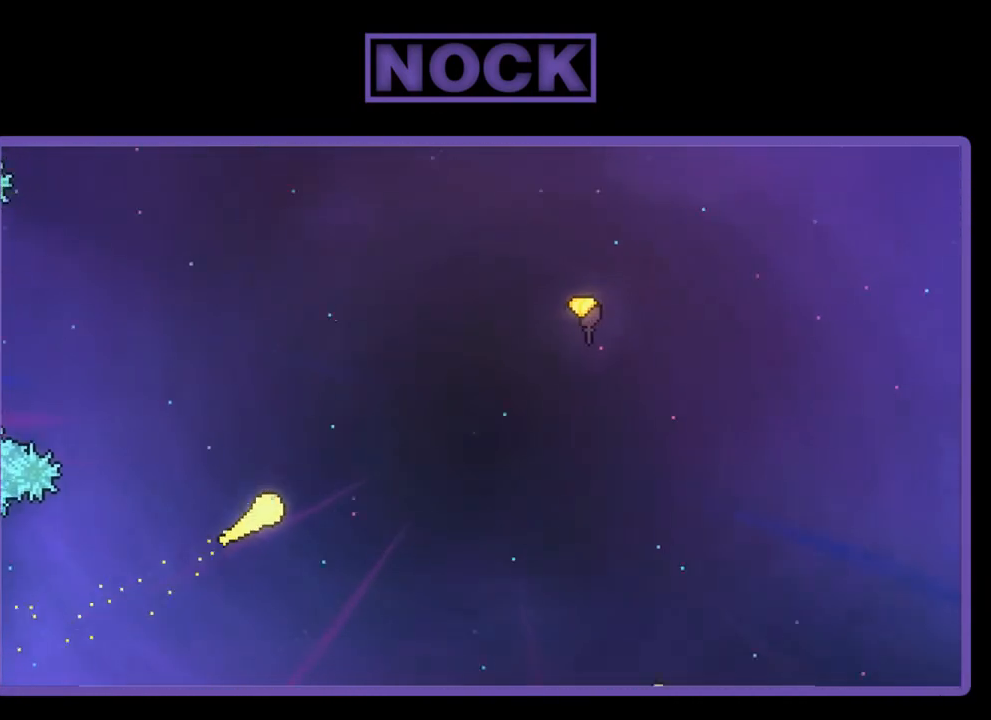
{"buttons": ["R2"], "left_stick": "up-right", "events": []}
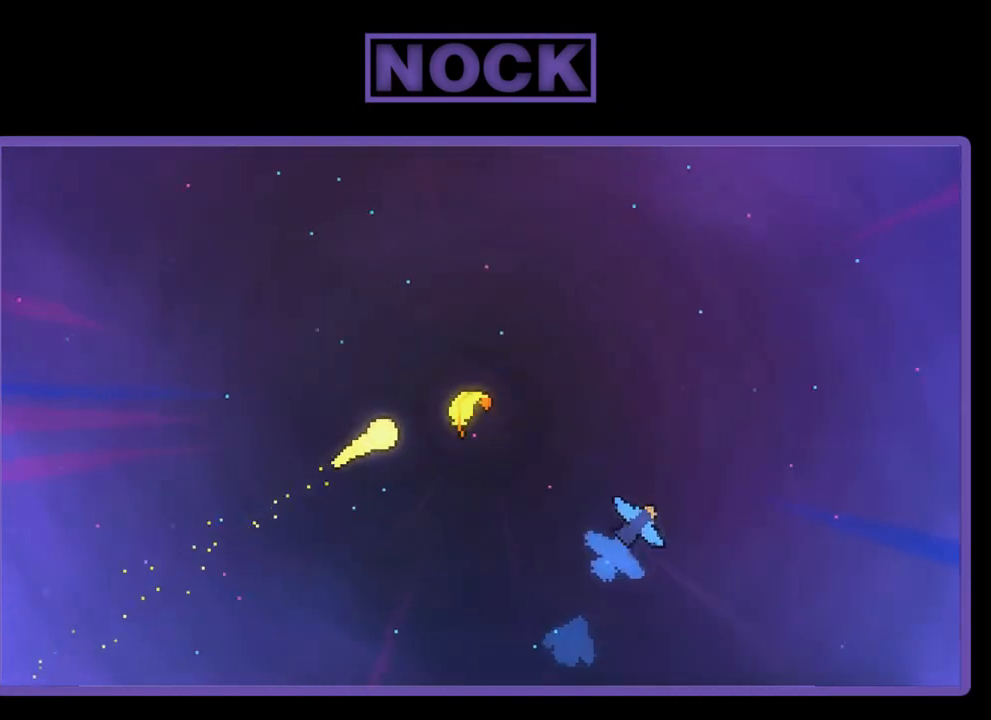
{"buttons": ["R2"], "left_stick": "right", "events": [[250, "left_stick", "right"]]}
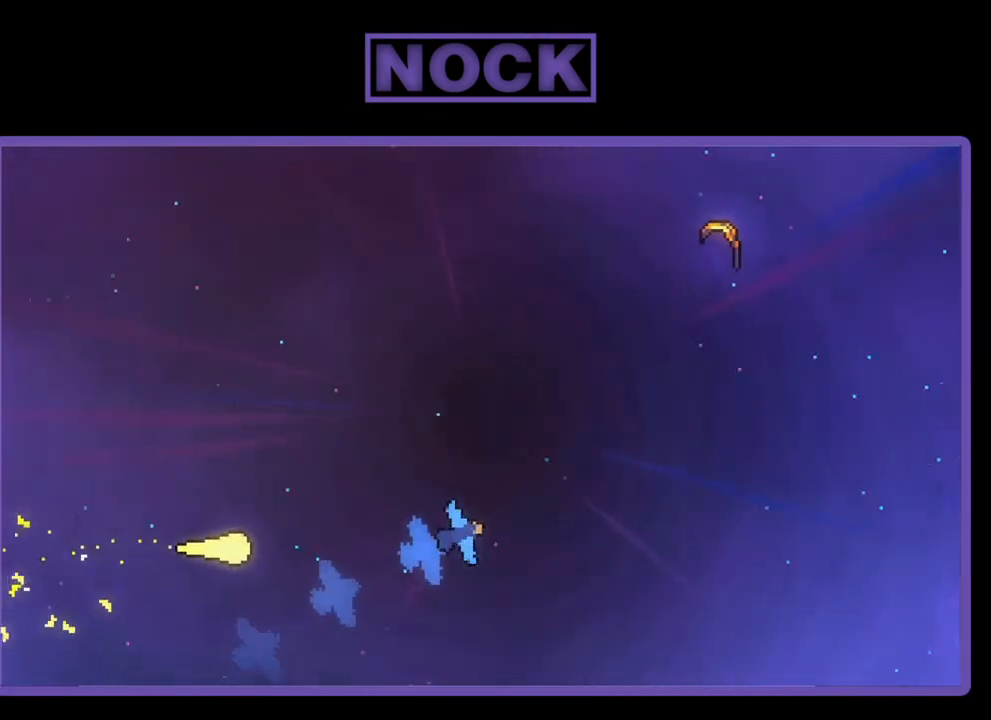
{"buttons": ["R2"], "left_stick": "up-right", "events": [[150, "left_stick", "up-right"]]}
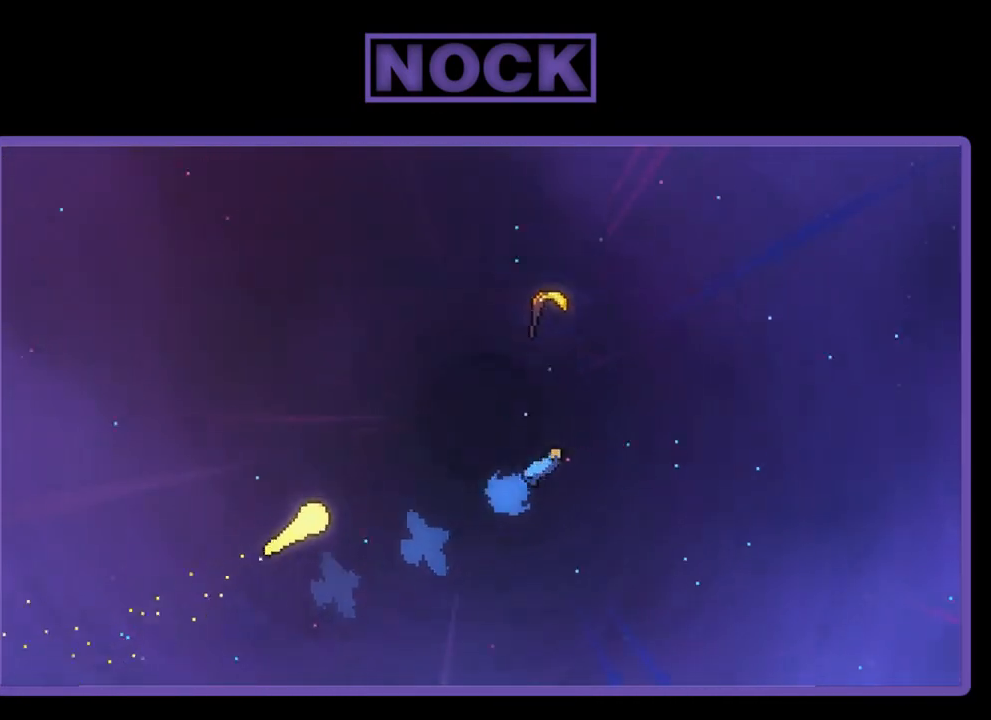
{"buttons": ["R2"], "left_stick": "up-right", "events": []}
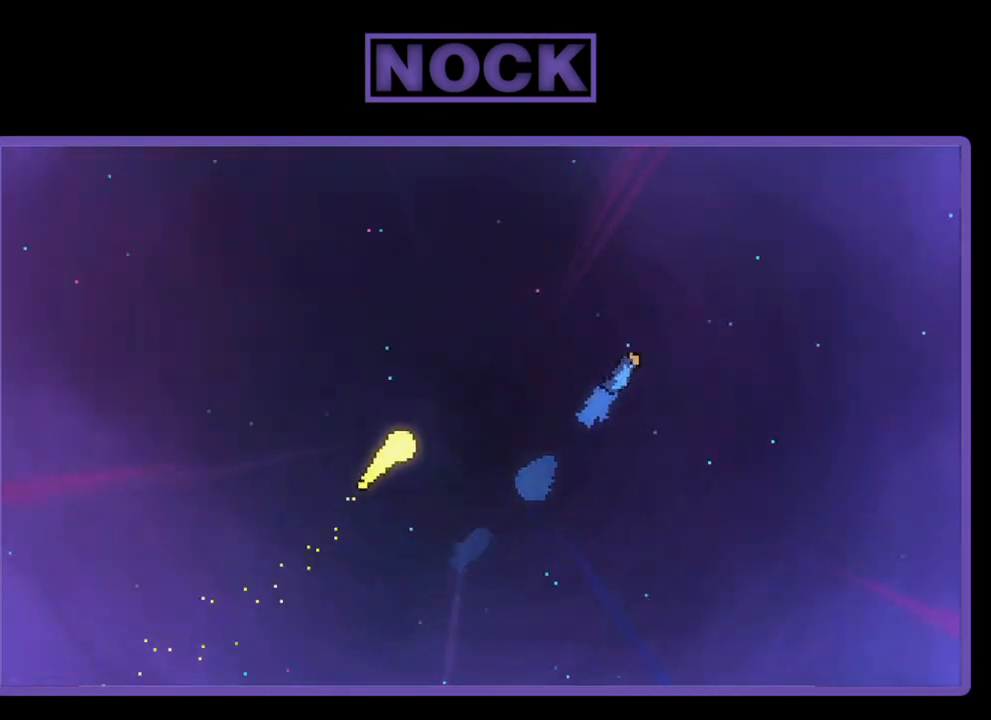
{"buttons": ["R2"], "left_stick": "up-right", "events": [[117, "left_stick", "right"], [417, "left_stick", "up-right"]]}
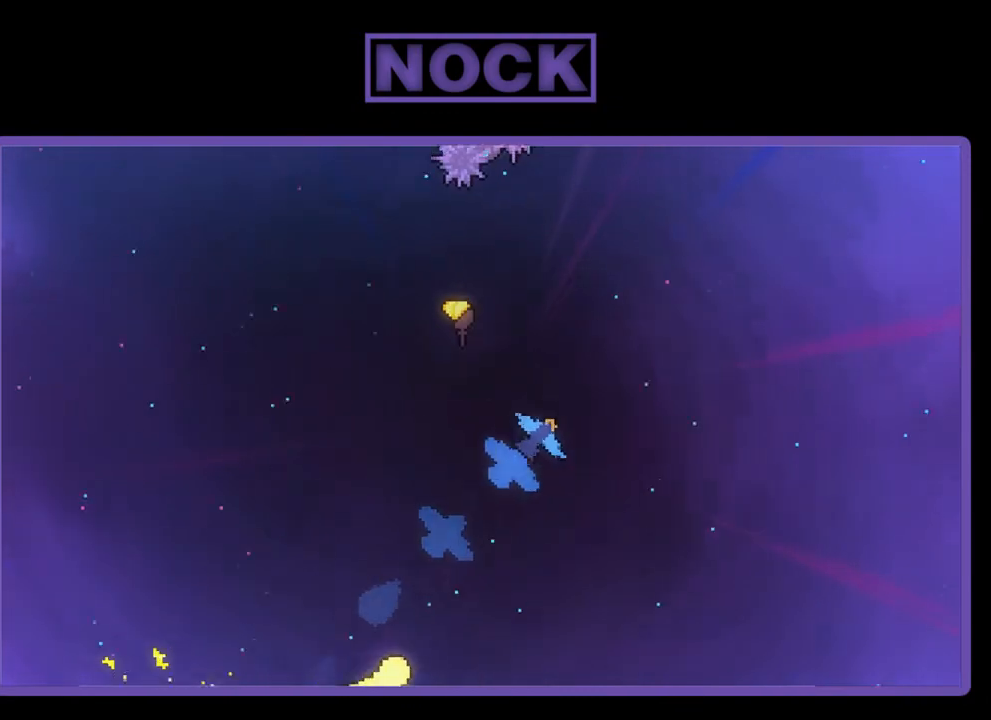
{"buttons": ["R2"], "left_stick": "up", "events": [[50, "left_stick", "up"]]}
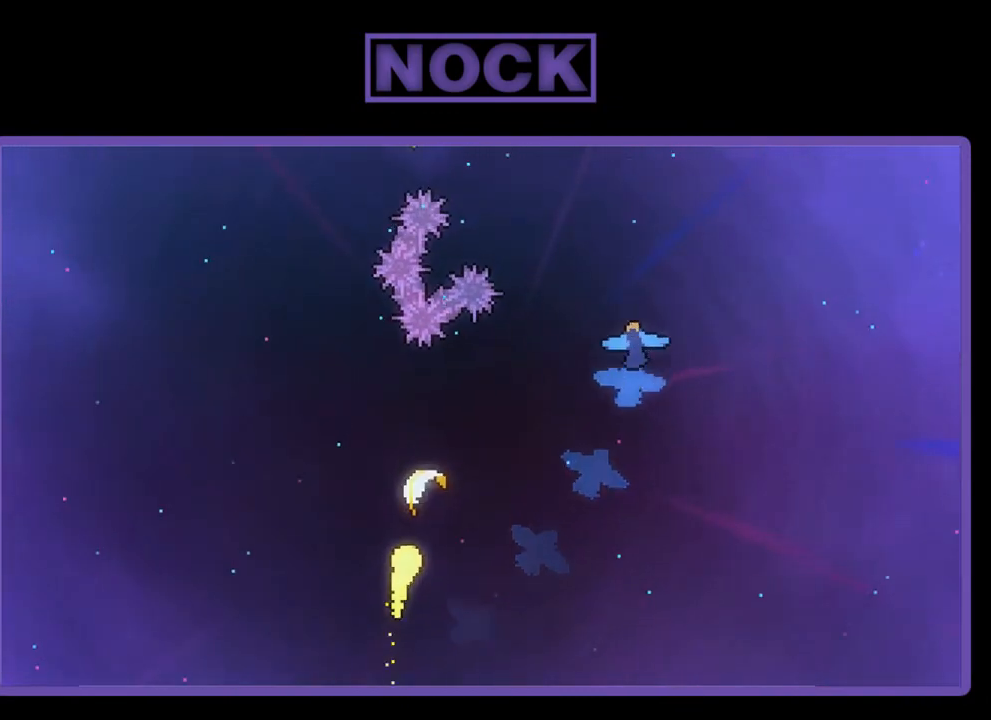
{"buttons": ["R2"], "left_stick": "up", "events": [[17, "left_stick", "up-right"], [283, "left_stick", "right"], [383, "left_stick", "up-right"], [483, "left_stick", "up"]]}
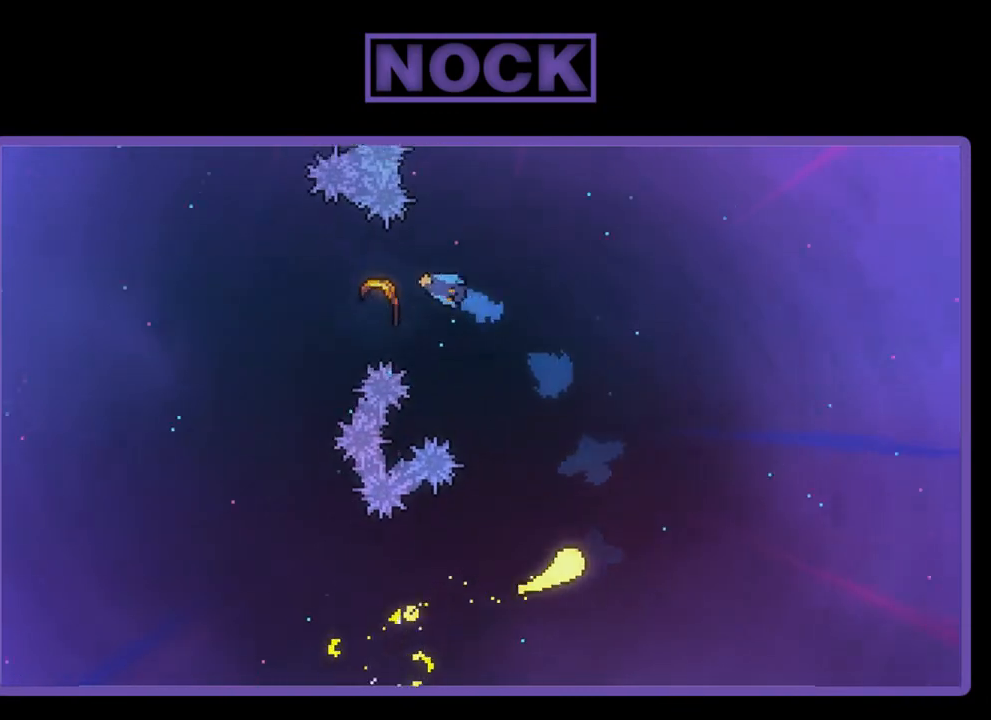
{"buttons": ["R2"], "left_stick": "up-left", "events": [[167, "left_stick", "up-left"]]}
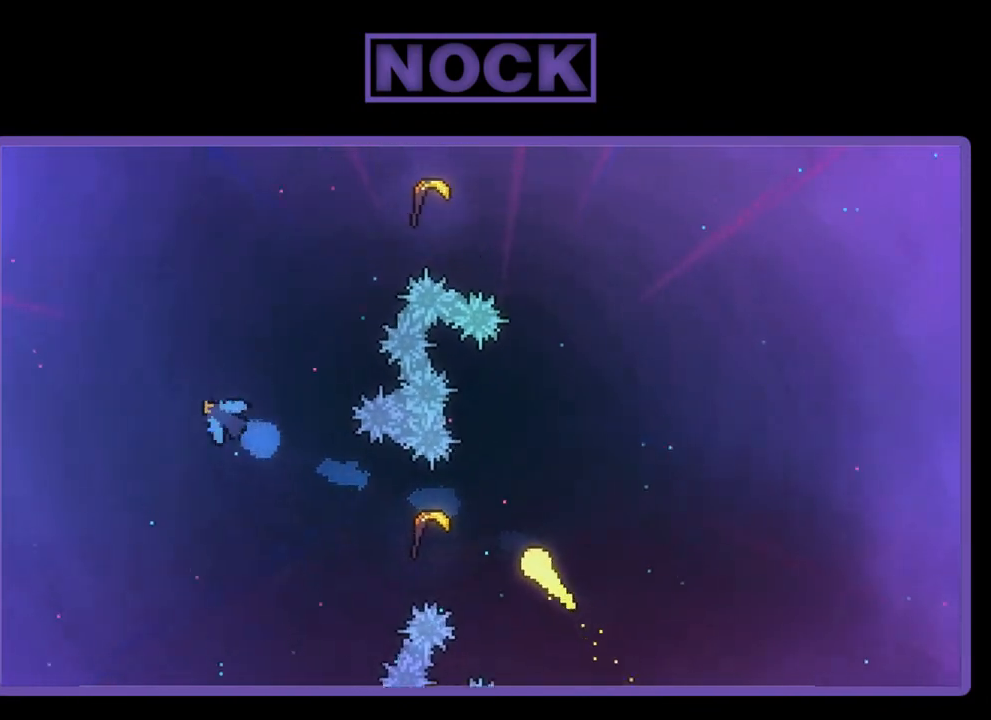
{"buttons": ["R2"], "left_stick": "up", "events": [[150, "left_stick", "left"], [417, "left_stick", "up"]]}
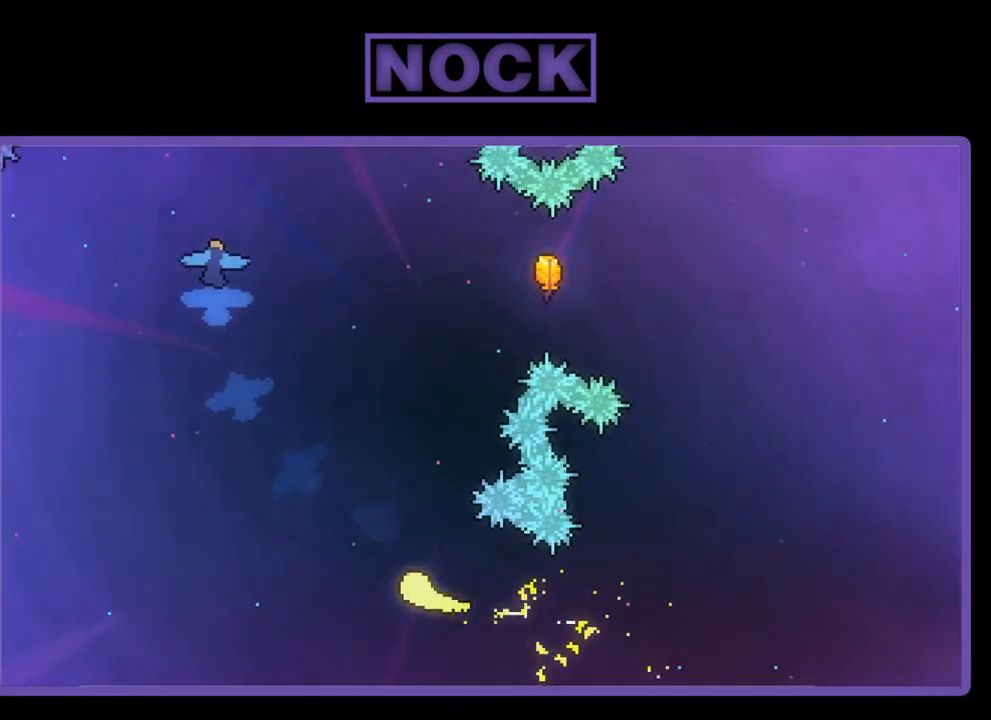
{"buttons": ["R2"], "left_stick": "up-right", "events": [[350, "left_stick", "up-right"]]}
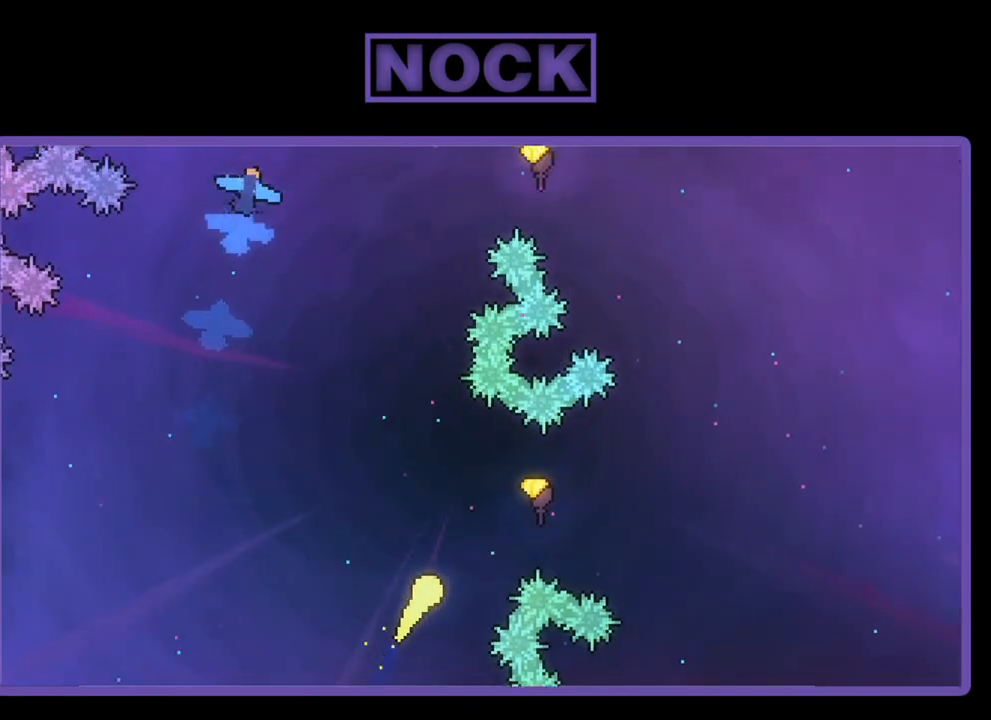
{"buttons": ["R2"], "left_stick": "up-right", "events": []}